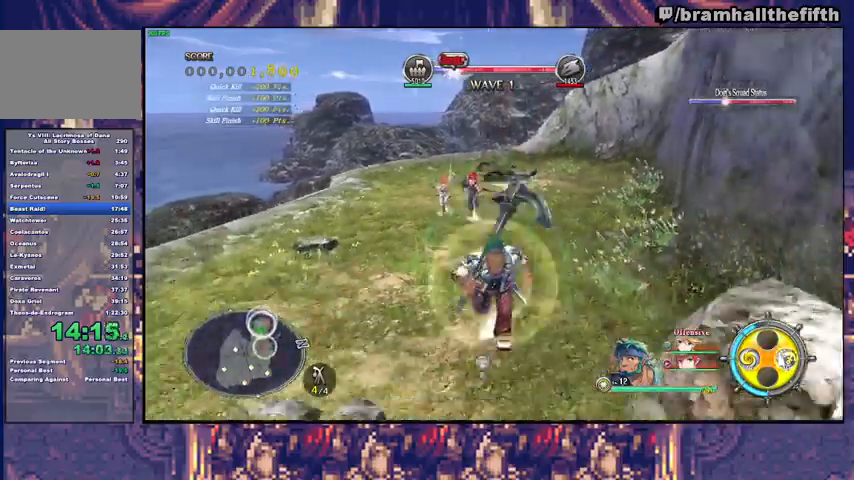
Gameplay with a controller (PlayStation layout); each line is a JSON object with the inputs held at the frame after it. "events" lists button and stick changes between this image and that frame as [ms after this image, input, new state], when the widget could be followed in between. Not read: L1 L2 R1.
{"buttons": ["R2", "L3"], "left_stick": "down", "right_stick": "center"}
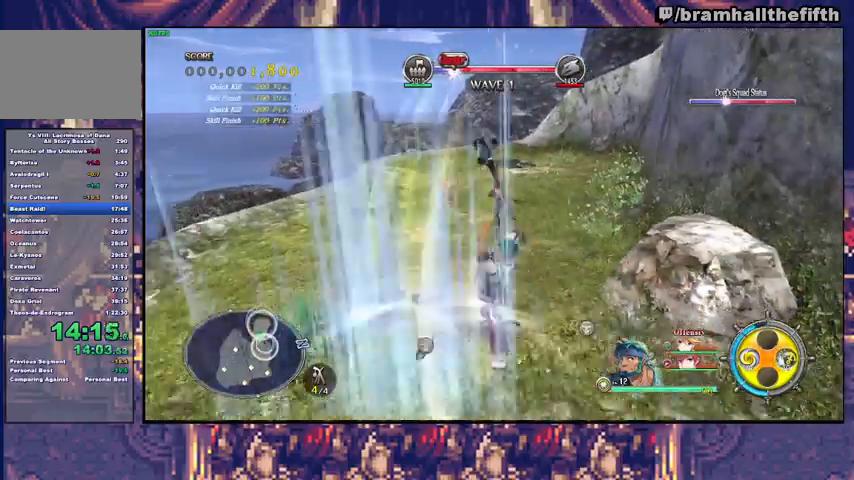
{"buttons": ["R2"], "left_stick": "down-left", "right_stick": "center", "events": [[33, "CIRCLE", "down"], [100, "CIRCLE", "up"], [200, "CIRCLE", "down"], [233, "CIRCLE", "up"], [233, "L3", "up"], [333, "CIRCLE", "down"], [400, "CIRCLE", "up"], [467, "CIRCLE", "down"], [467, "left_stick", "down-left"], [500, "CIRCLE", "up"]]}
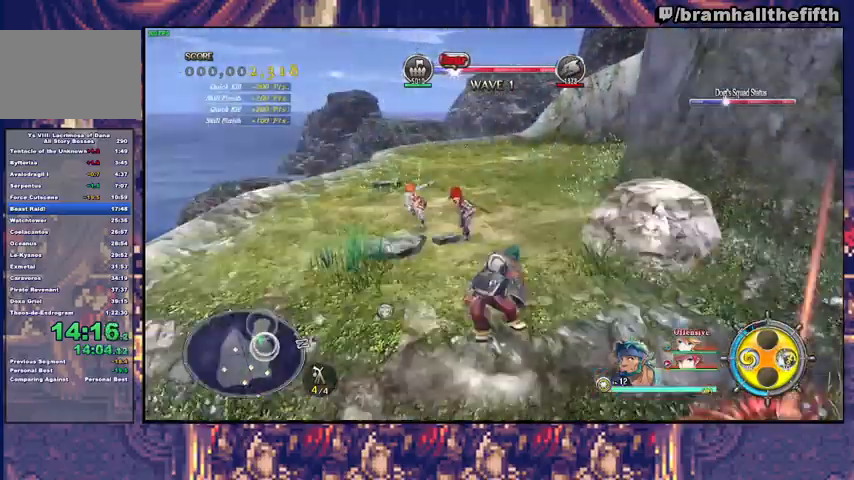
{"buttons": ["R2", "L3"], "left_stick": "down-left", "right_stick": "center", "events": [[33, "left_stick", "left"], [100, "CIRCLE", "down"], [167, "CIRCLE", "up"], [167, "left_stick", "down-left"], [200, "L3", "down"], [233, "CIRCLE", "down"], [300, "CIRCLE", "up"], [400, "CIRCLE", "down"], [500, "CIRCLE", "up"]]}
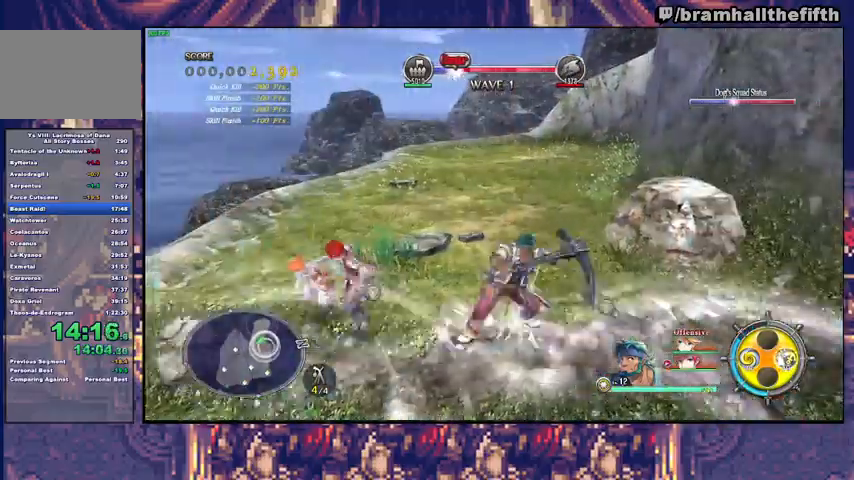
{"buttons": [], "left_stick": "down-left", "right_stick": "center", "events": [[67, "CIRCLE", "down"], [133, "CIRCLE", "up"], [200, "CIRCLE", "down"], [200, "L3", "up"], [267, "CIRCLE", "up"], [333, "CIRCLE", "down"], [400, "CIRCLE", "up"], [467, "R2", "up"]]}
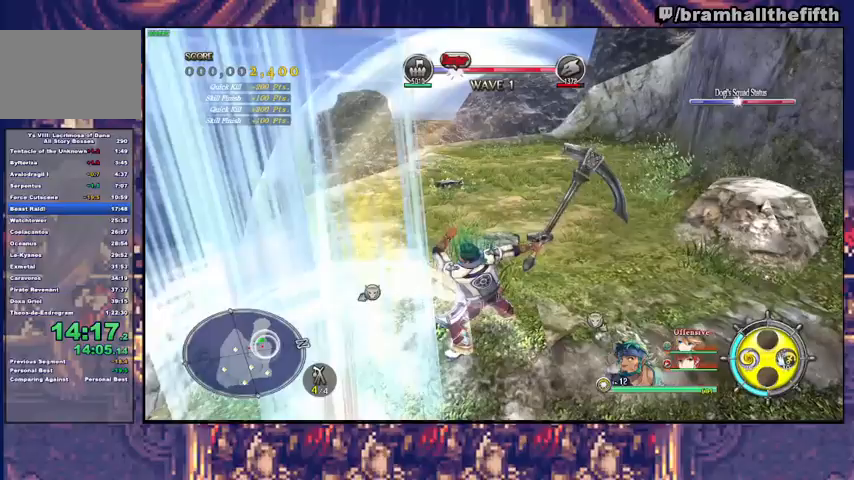
{"buttons": ["R2", "L3"], "left_stick": "down-right", "right_stick": "center", "events": [[133, "left_stick", "center"], [267, "left_stick", "down"], [400, "R2", "down"], [433, "CIRCLE", "down"], [500, "CIRCLE", "up"], [500, "L3", "down"], [500, "left_stick", "down-right"]]}
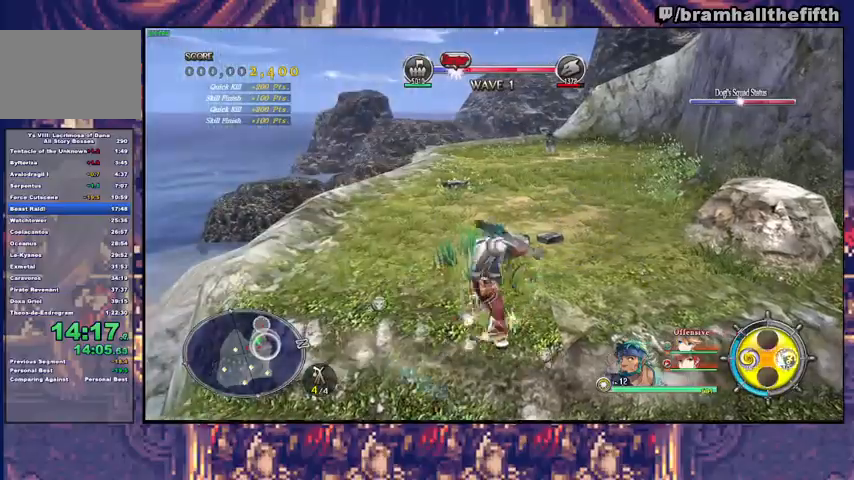
{"buttons": [], "left_stick": "center", "right_stick": "center", "events": [[100, "R2", "up"], [200, "L3", "up"], [267, "left_stick", "down"], [400, "left_stick", "center"]]}
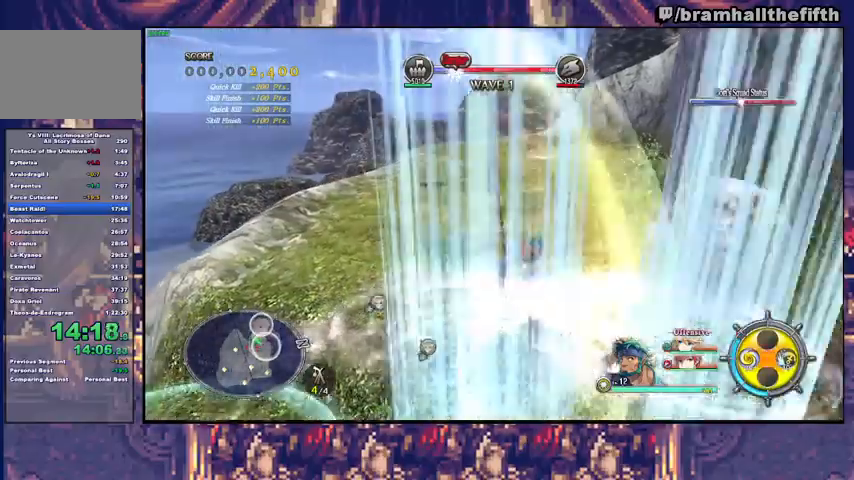
{"buttons": ["CIRCLE", "R2"], "left_stick": "down-left", "right_stick": "center", "events": [[133, "left_stick", "down-left"], [433, "CIRCLE", "down"], [433, "R2", "down"]]}
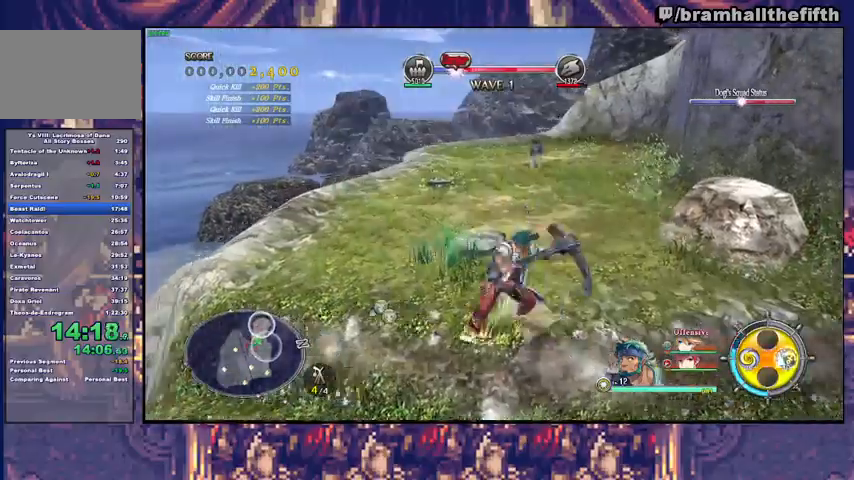
{"buttons": ["TRIANGLE"], "left_stick": "up", "right_stick": "center", "events": [[33, "CIRCLE", "up"], [67, "R2", "up"], [200, "left_stick", "center"], [300, "left_stick", "up"], [500, "TRIANGLE", "down"]]}
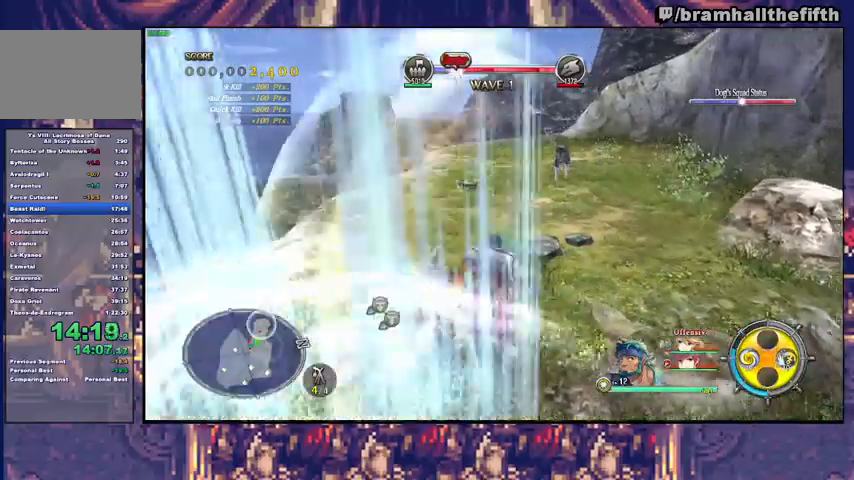
{"buttons": ["CIRCLE", "R2"], "left_stick": "up", "right_stick": "center", "events": [[67, "TRIANGLE", "up"], [233, "R2", "down"], [300, "CIRCLE", "down"], [367, "CIRCLE", "up"], [467, "CIRCLE", "down"]]}
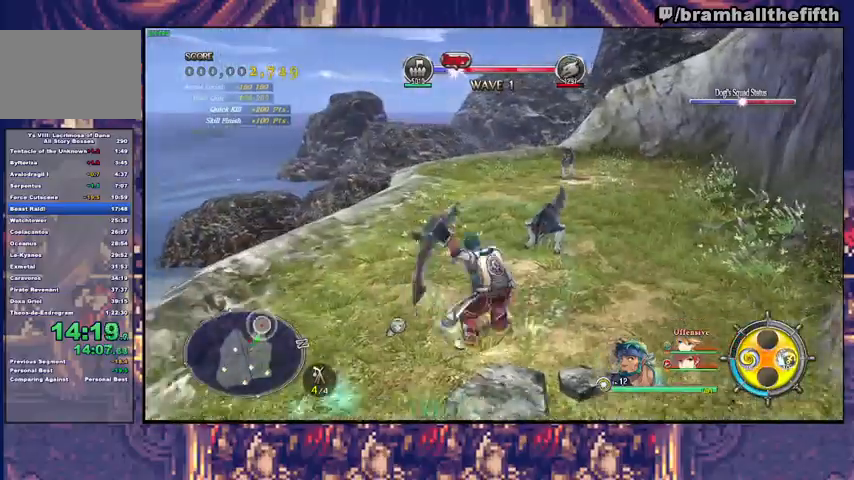
{"buttons": ["CIRCLE", "R2"], "left_stick": "up", "right_stick": "center", "events": [[33, "CIRCLE", "up"], [100, "CIRCLE", "down"], [133, "CIRCLE", "up"], [200, "CIRCLE", "down"], [267, "CIRCLE", "up"], [367, "CIRCLE", "down"], [400, "CIRCLE", "up"], [500, "CIRCLE", "down"]]}
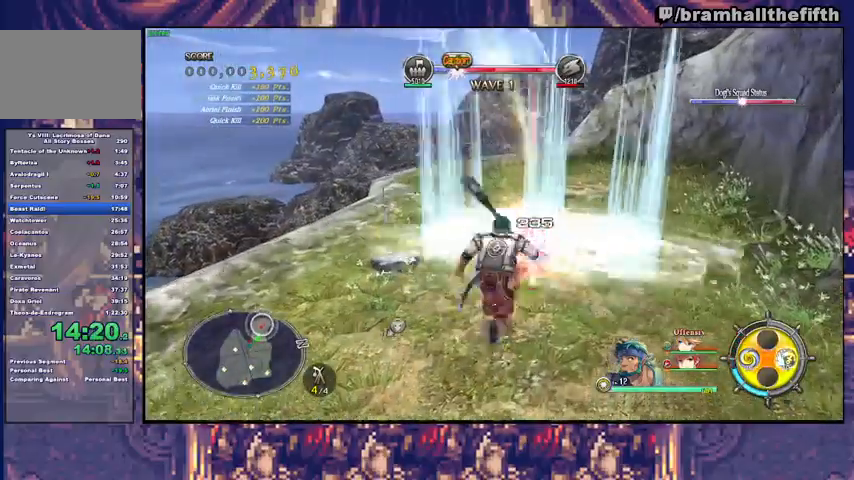
{"buttons": ["CIRCLE", "R2"], "left_stick": "up", "right_stick": "center", "events": [[33, "CIRCLE", "up"], [100, "CIRCLE", "down"], [167, "CIRCLE", "up"], [233, "CIRCLE", "down"], [300, "CIRCLE", "up"], [367, "CIRCLE", "down"], [433, "CIRCLE", "up"], [500, "CIRCLE", "down"]]}
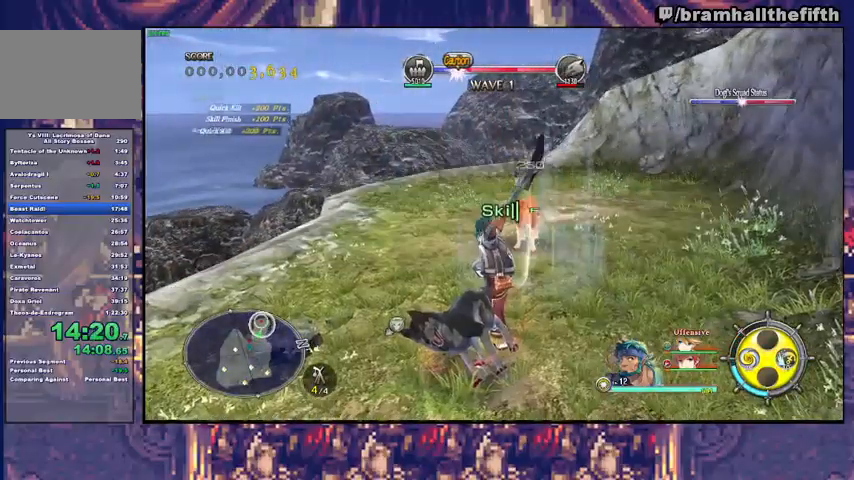
{"buttons": ["CIRCLE", "R2"], "left_stick": "up", "right_stick": "center", "events": [[67, "CIRCLE", "up"], [133, "CIRCLE", "down"], [167, "CIRCLE", "up"], [267, "CIRCLE", "down"], [300, "CIRCLE", "up"], [367, "CIRCLE", "down"], [400, "CIRCLE", "up"], [467, "CIRCLE", "down"]]}